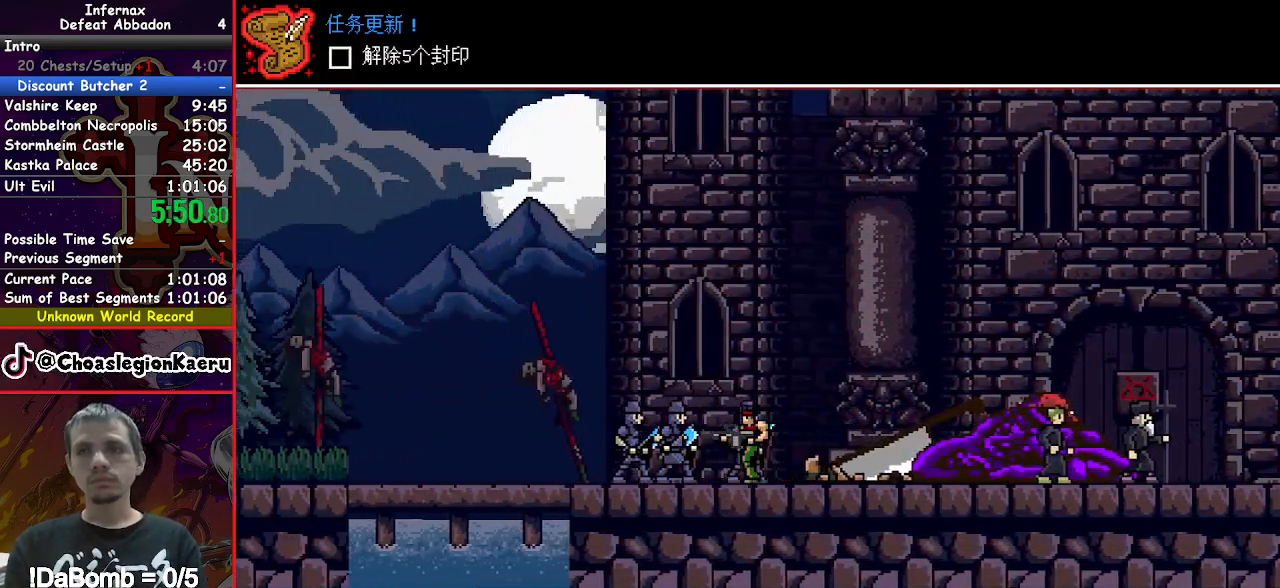
Gameplay with a controller (Xbox layout); each line is a JSON object with the inputs held at the frame after it. "button_events" lists button changes between this image and that frame as [ms after this image, input, new state], when the widget could be followed in between (sticks are given only as held states). Not read: L3 R3 left_stick right_stick.
{"buttons": ["DPAD_LEFT"], "button_events": []}
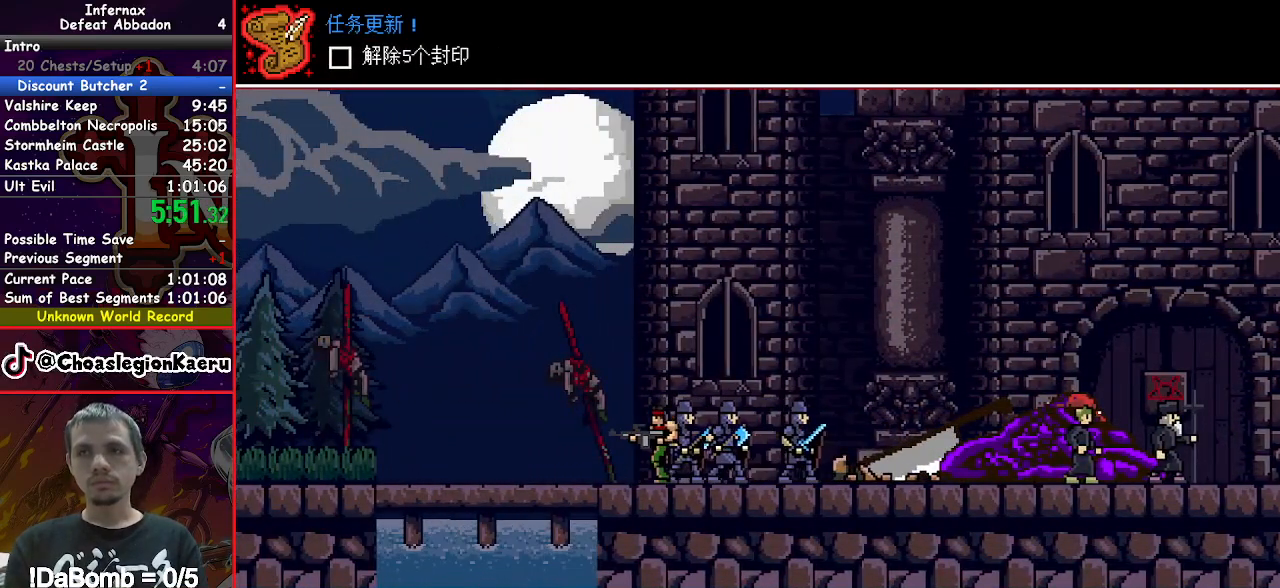
{"buttons": ["DPAD_LEFT"], "button_events": []}
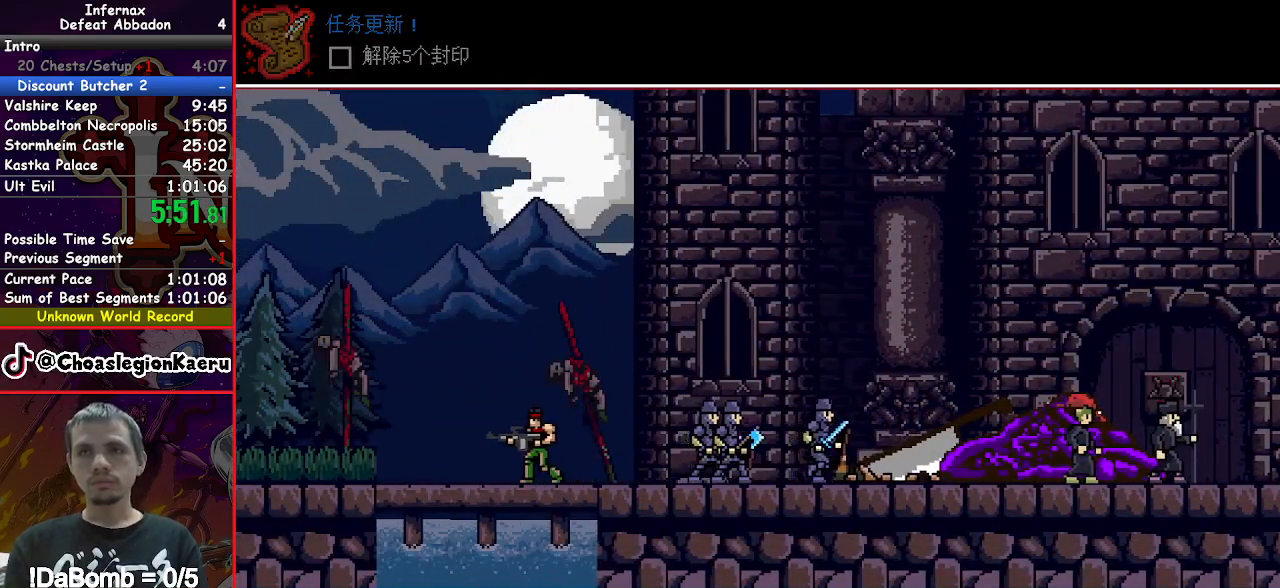
{"buttons": ["X", "DPAD_LEFT"], "button_events": [[50, "X", "down"]]}
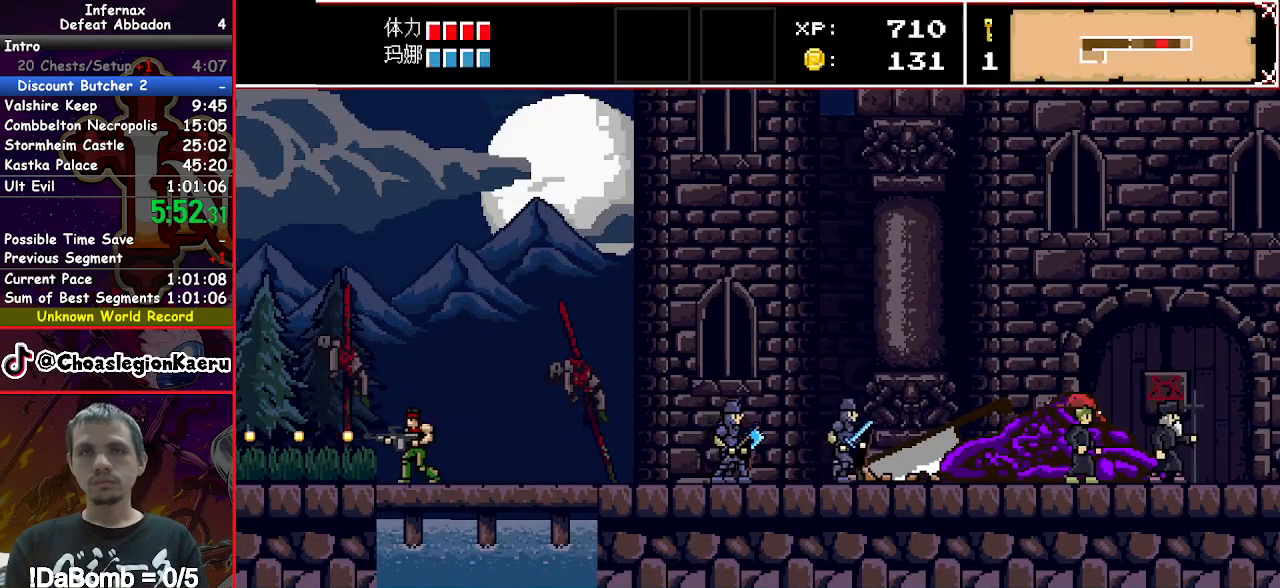
{"buttons": ["X", "DPAD_LEFT"], "button_events": []}
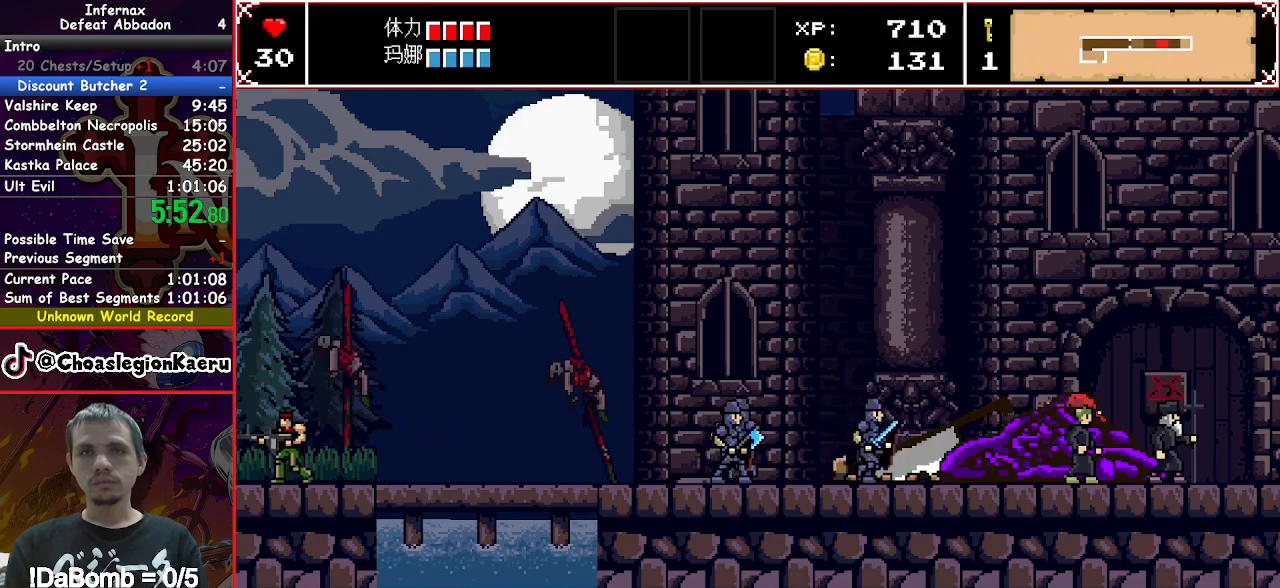
{"buttons": ["X", "DPAD_LEFT"], "button_events": []}
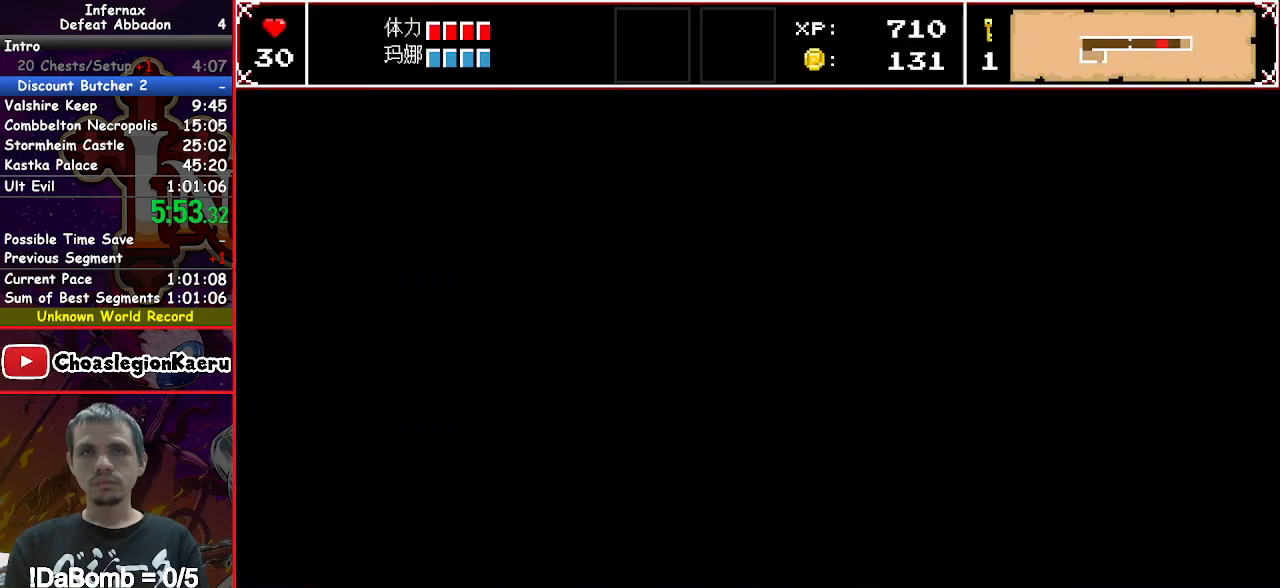
{"buttons": ["X", "DPAD_LEFT"], "button_events": []}
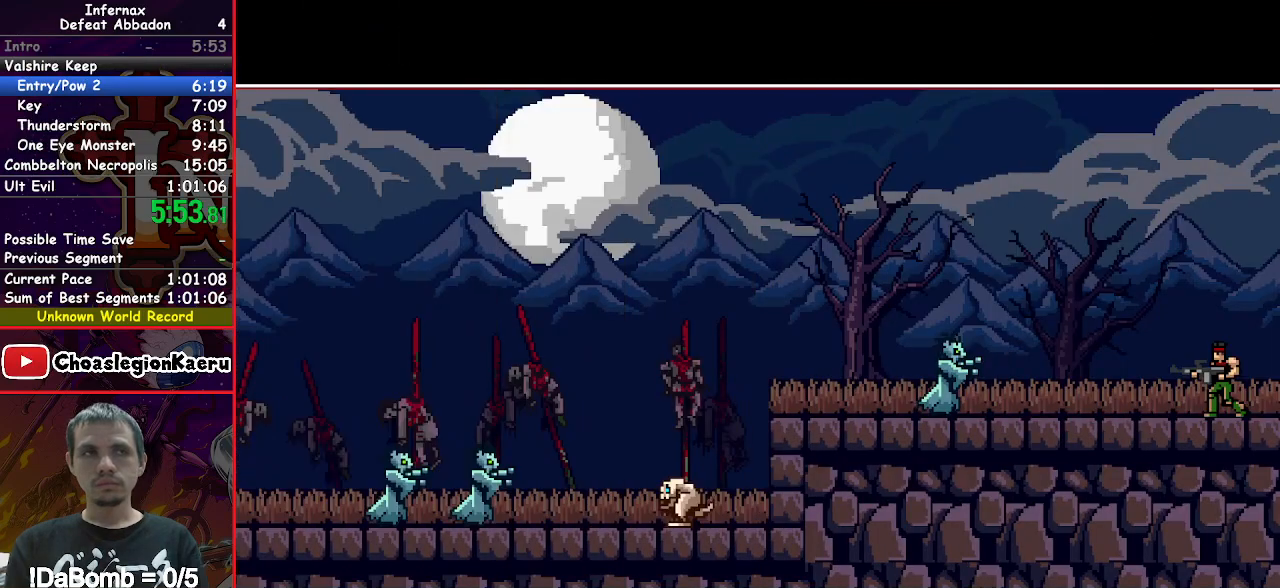
{"buttons": ["X", "DPAD_LEFT"], "button_events": []}
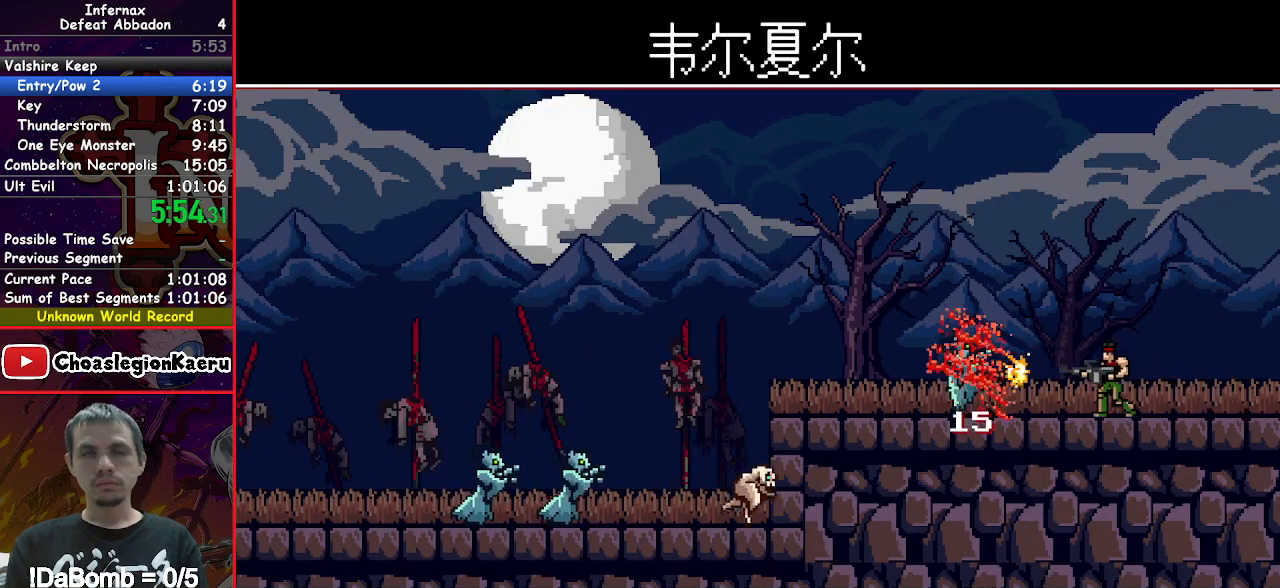
{"buttons": ["X", "DPAD_DOWN", "DPAD_LEFT"], "button_events": [[367, "DPAD_DOWN", "down"]]}
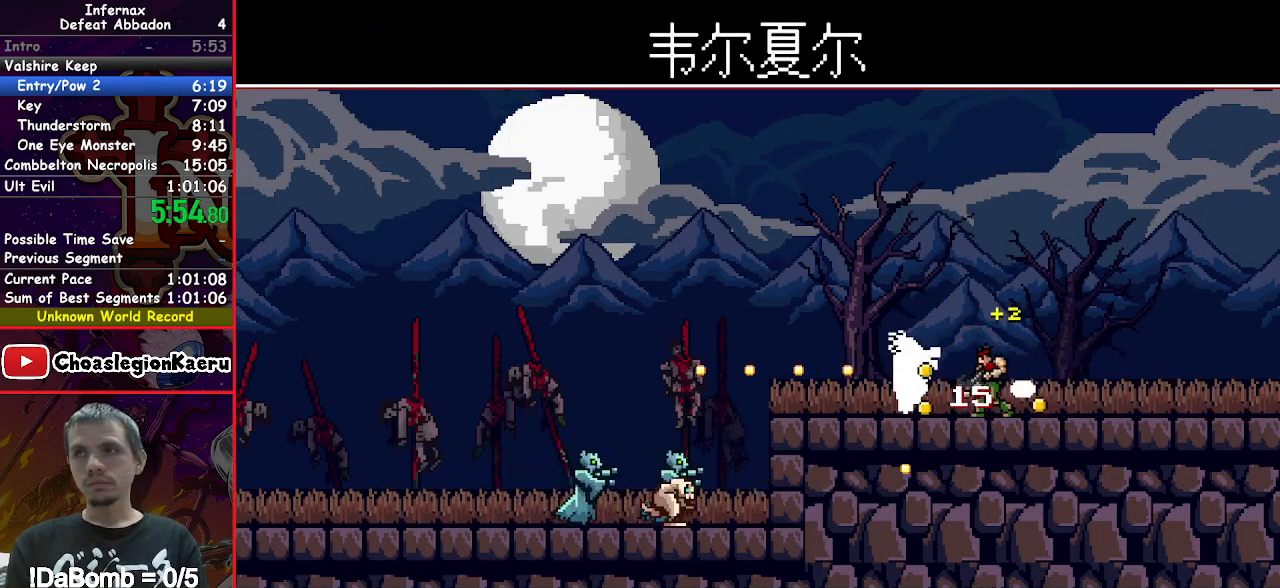
{"buttons": ["X", "DPAD_DOWN", "DPAD_LEFT"], "button_events": []}
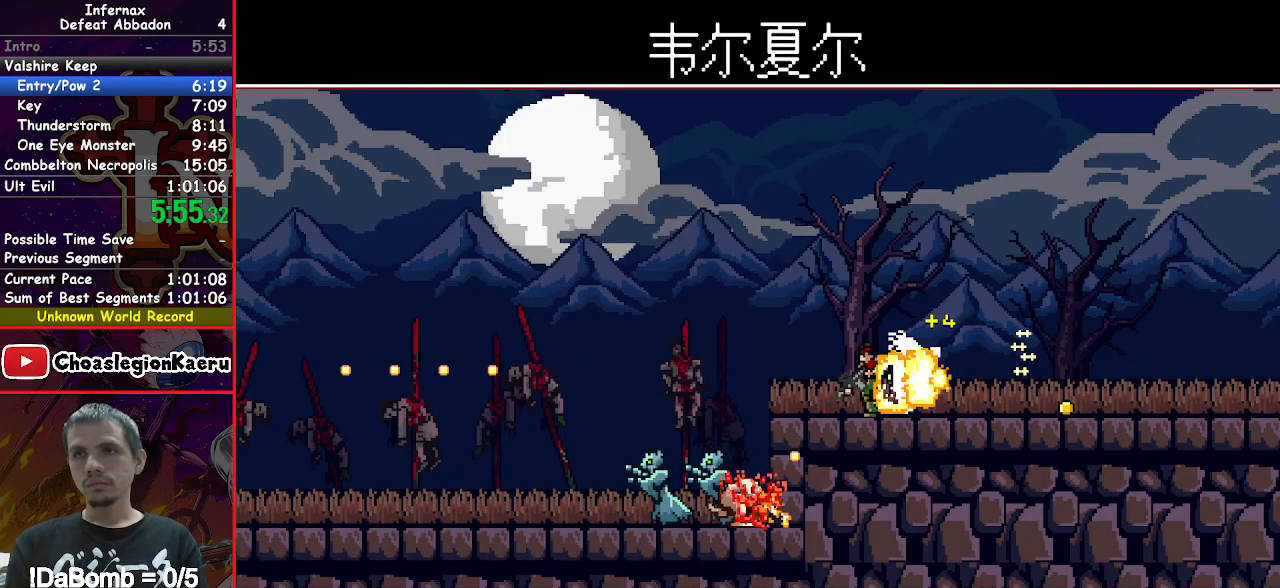
{"buttons": ["X", "Y", "DPAD_DOWN", "DPAD_LEFT"], "button_events": [[467, "Y", "down"]]}
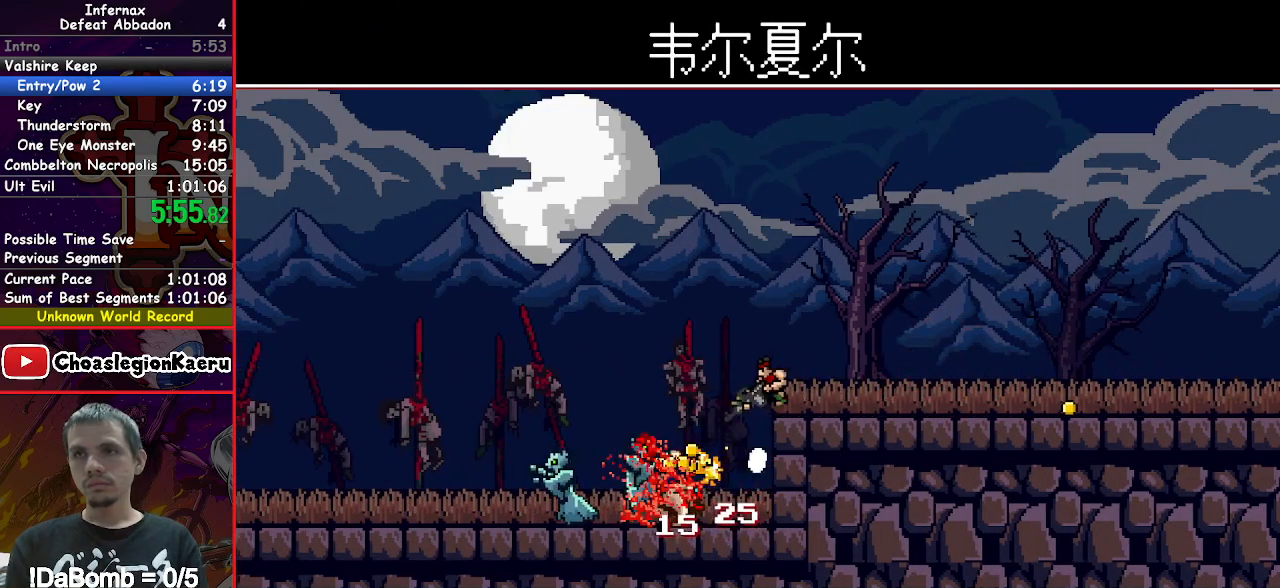
{"buttons": ["X", "Y", "DPAD_DOWN", "DPAD_LEFT"], "button_events": []}
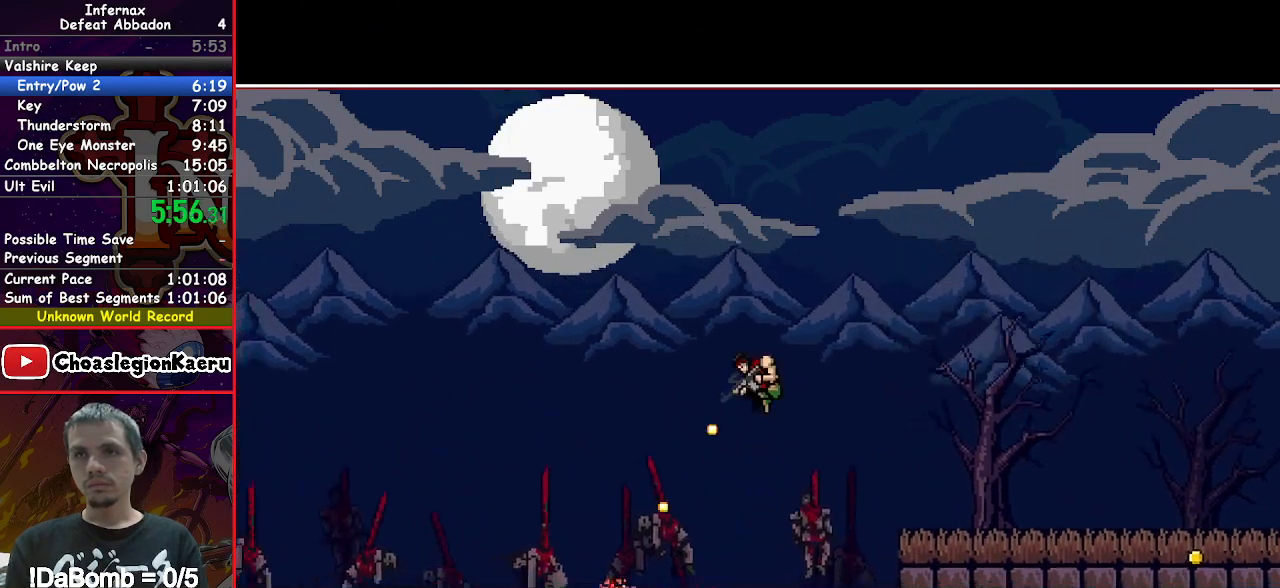
{"buttons": ["X", "DPAD_LEFT"], "button_events": [[150, "Y", "up"], [250, "DPAD_DOWN", "up"]]}
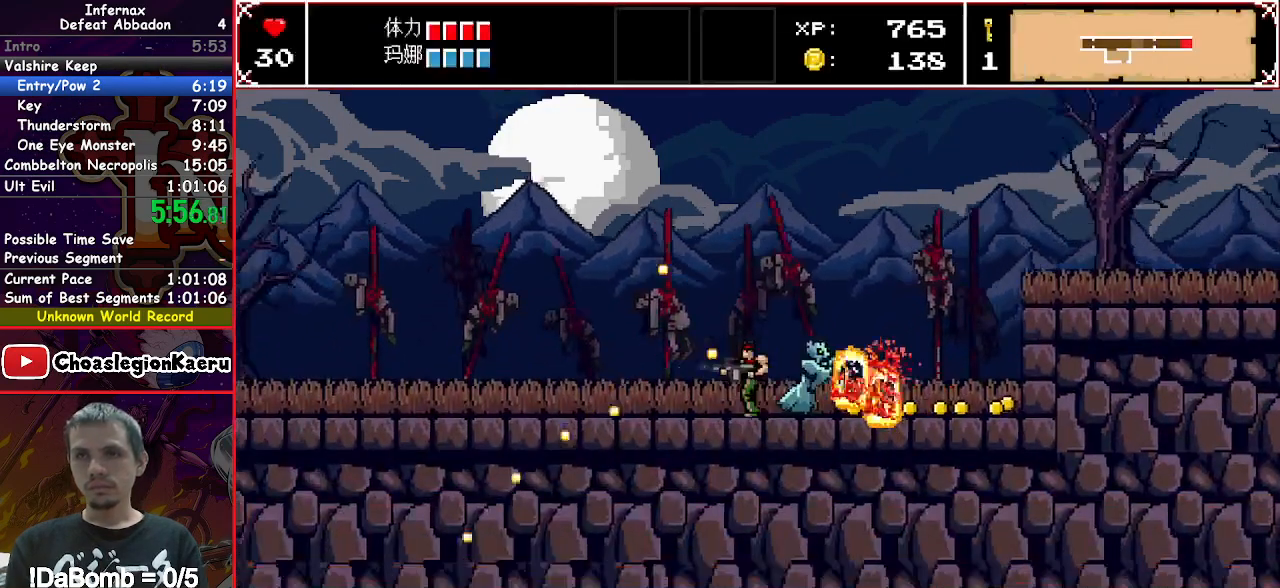
{"buttons": ["X", "DPAD_LEFT"], "button_events": []}
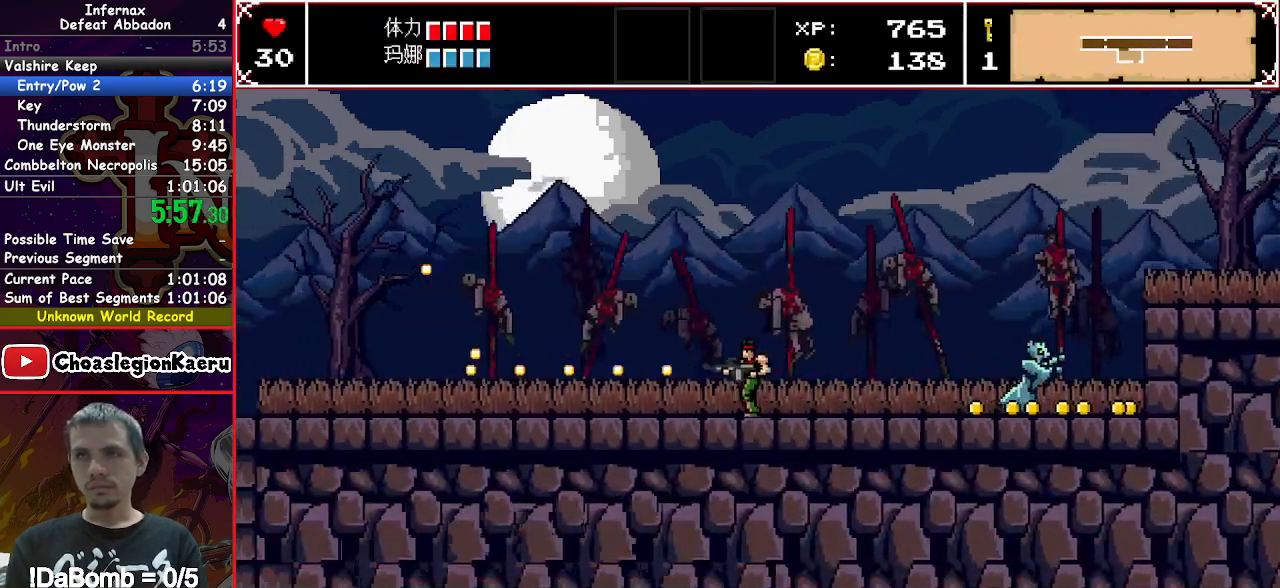
{"buttons": ["X", "DPAD_LEFT"], "button_events": []}
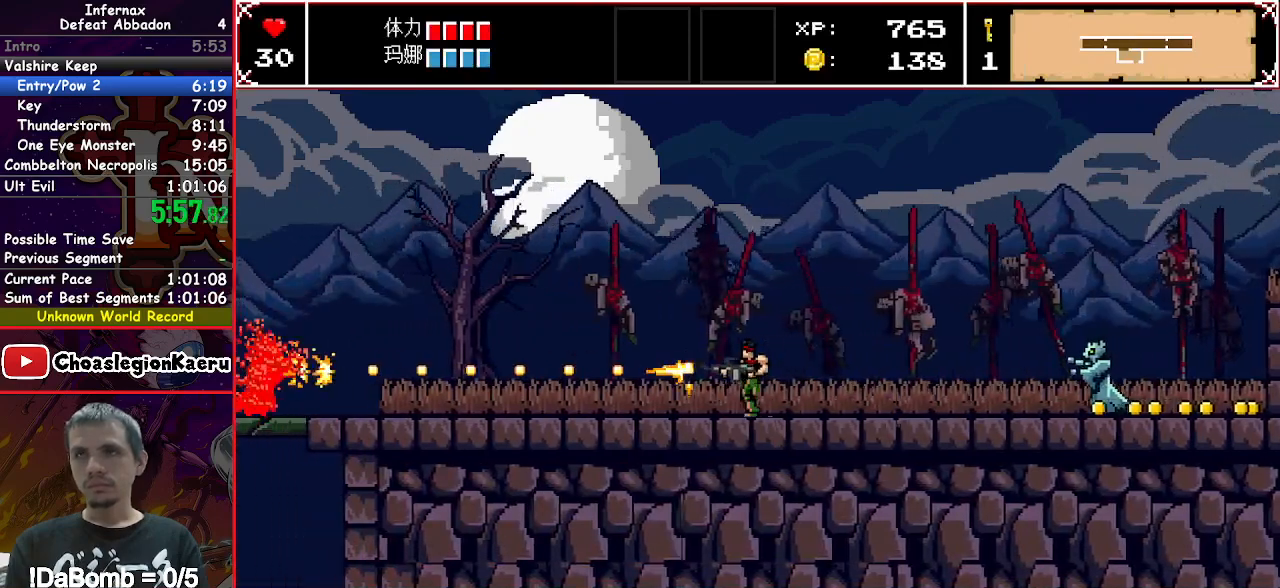
{"buttons": ["DPAD_LEFT"], "button_events": [[367, "X", "up"]]}
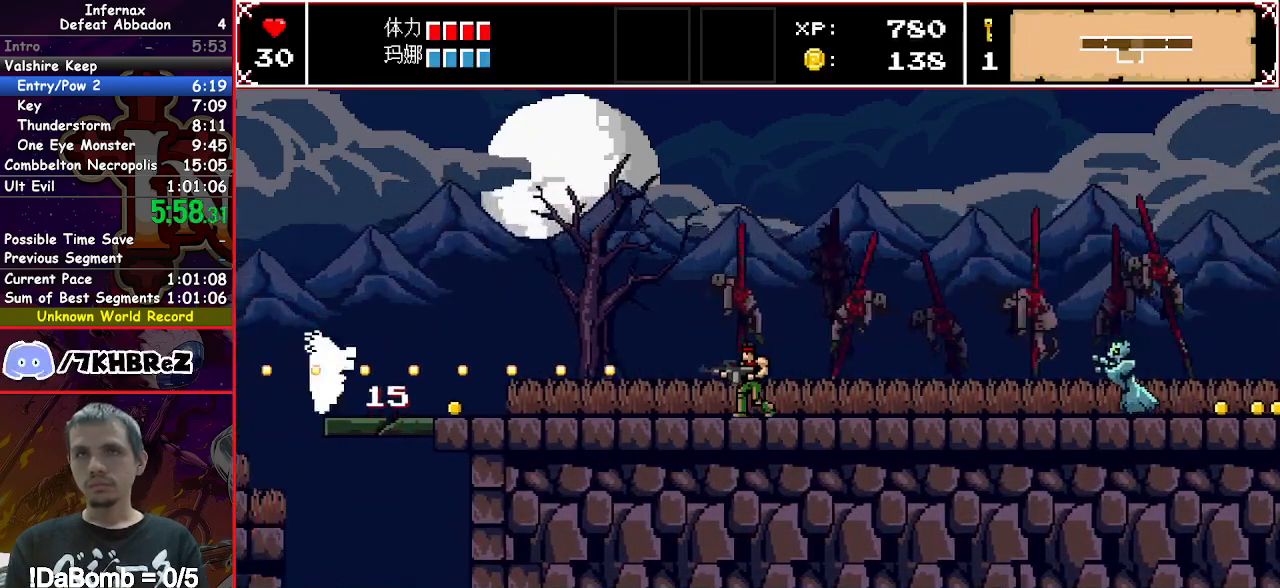
{"buttons": ["DPAD_LEFT"], "button_events": []}
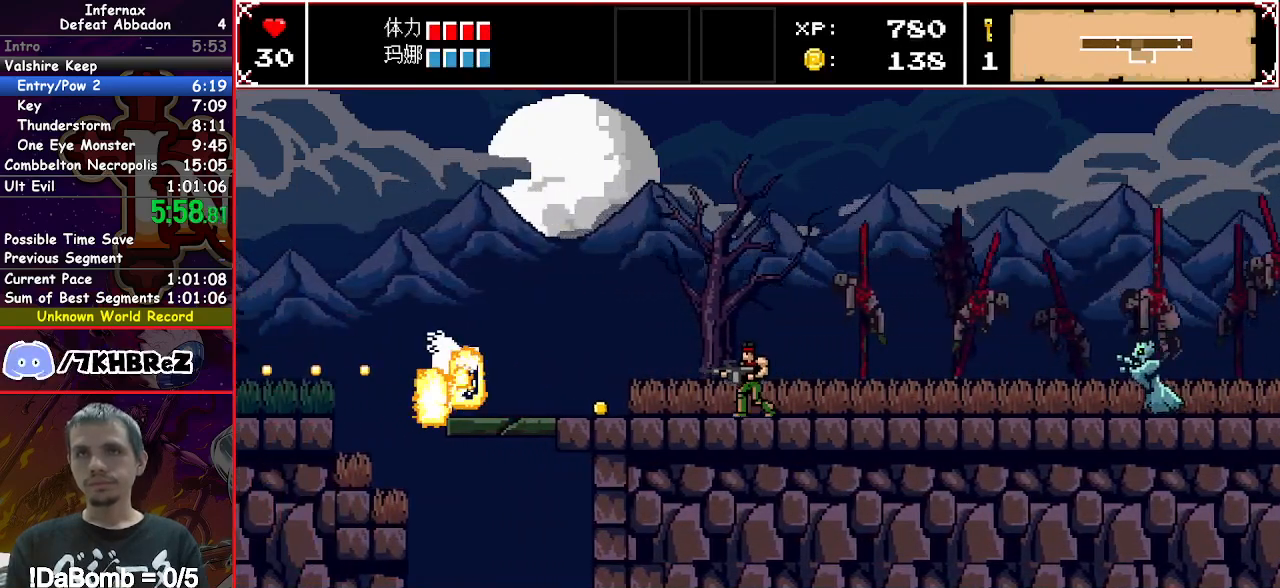
{"buttons": ["DPAD_LEFT"], "button_events": []}
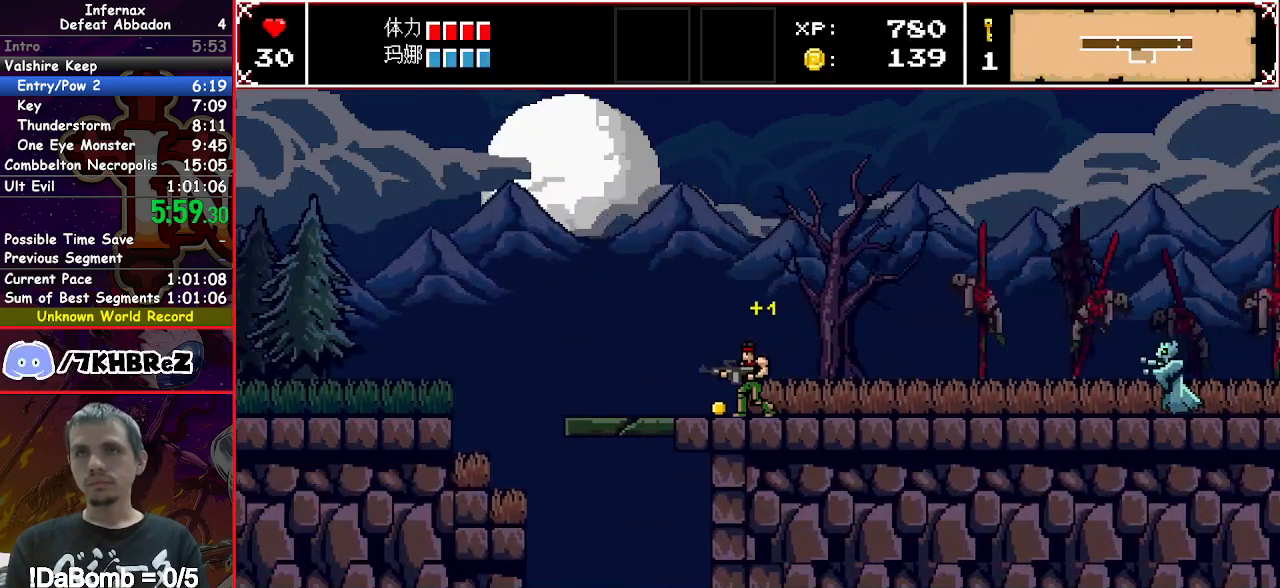
{"buttons": ["DPAD_LEFT"], "button_events": []}
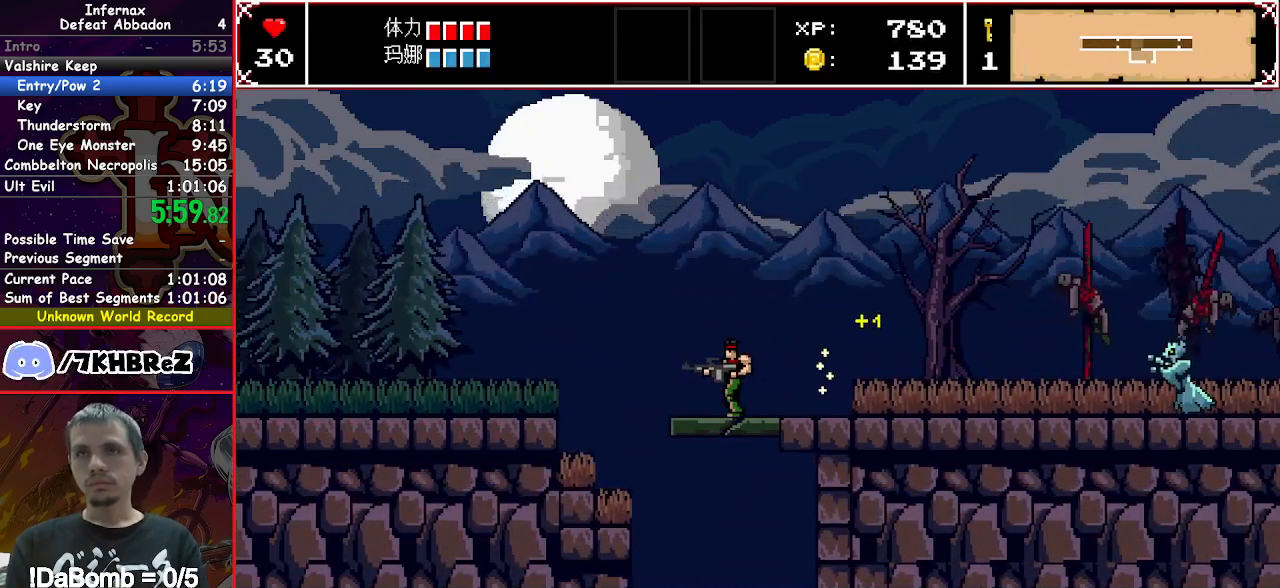
{"buttons": ["DPAD_LEFT"], "button_events": [[83, "Y", "down"], [167, "Y", "up"]]}
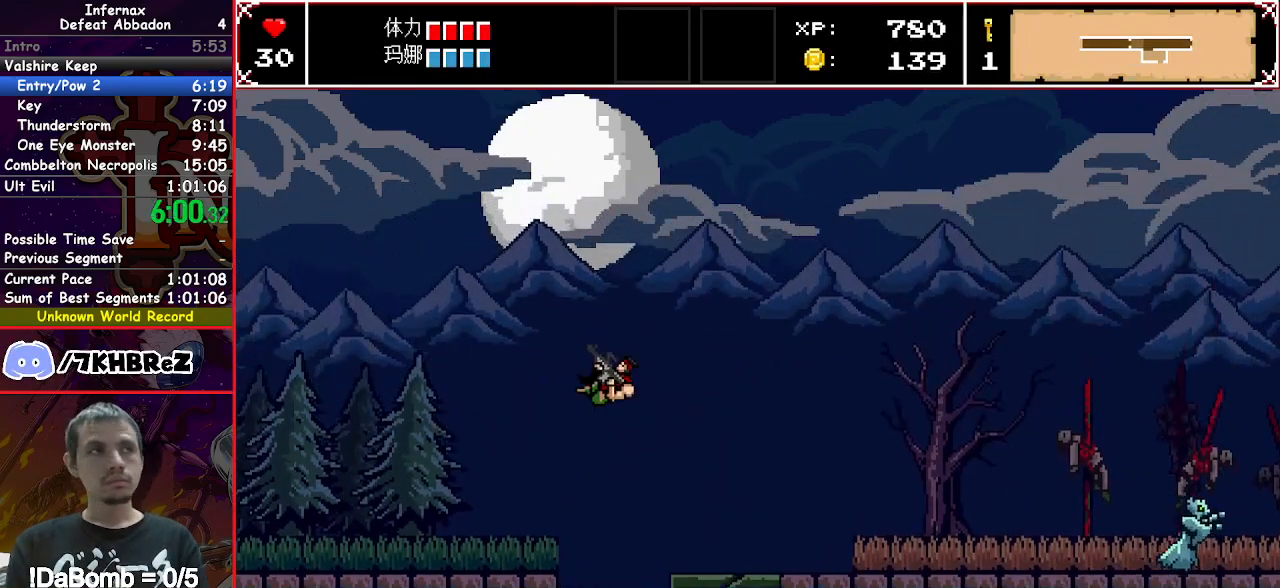
{"buttons": ["DPAD_LEFT"], "button_events": []}
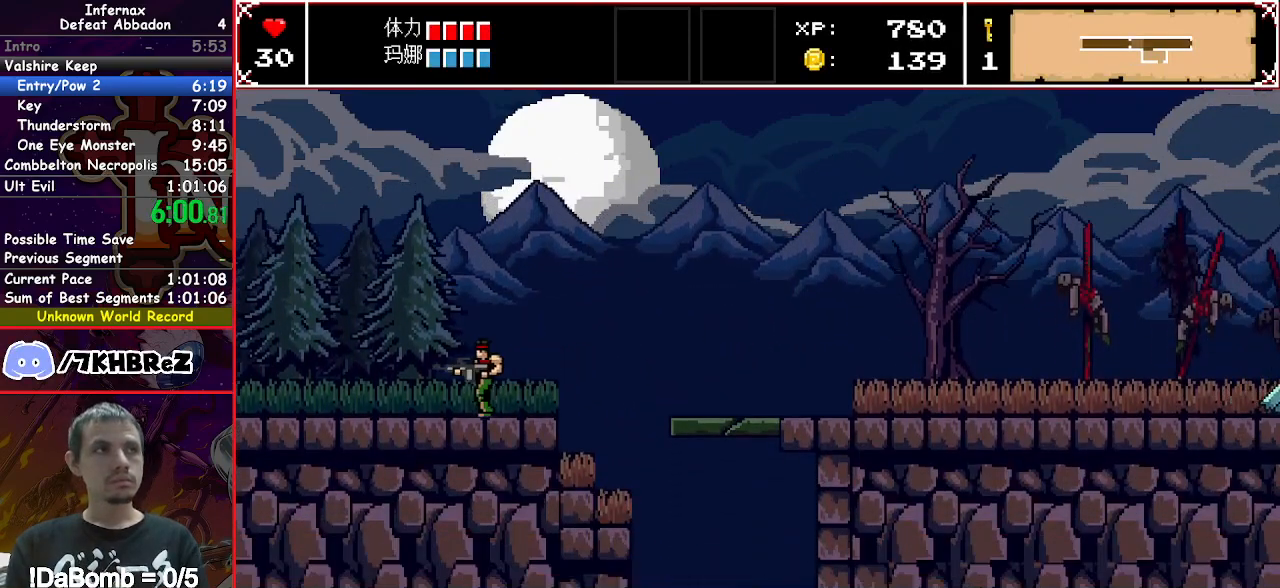
{"buttons": ["DPAD_LEFT"], "button_events": []}
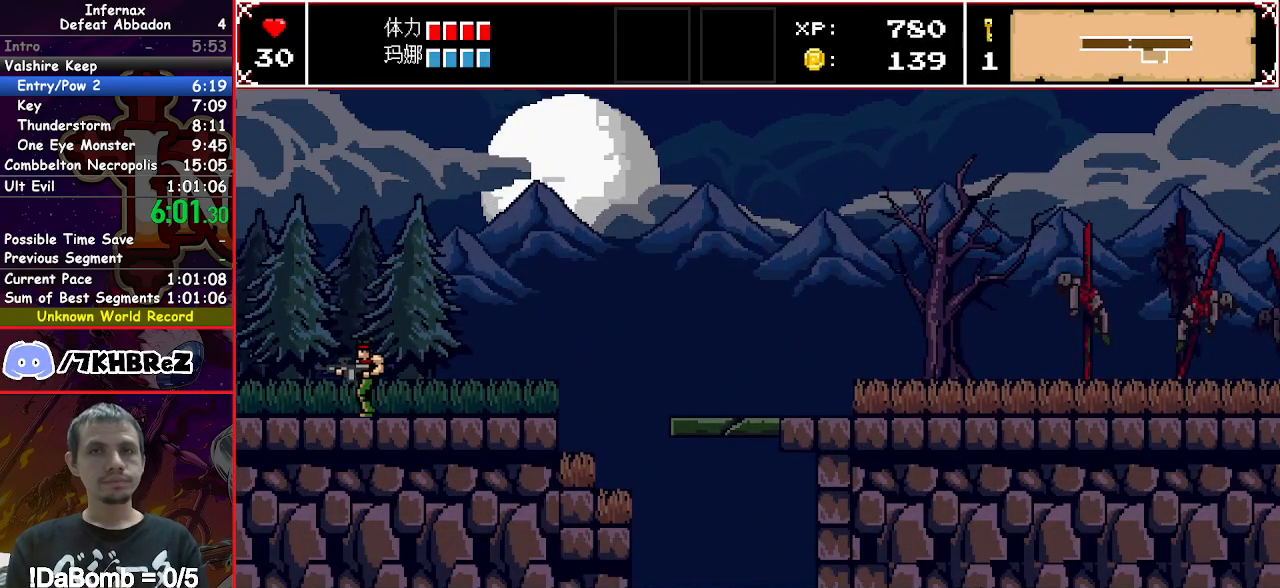
{"buttons": ["X", "DPAD_LEFT"], "button_events": [[67, "X", "down"]]}
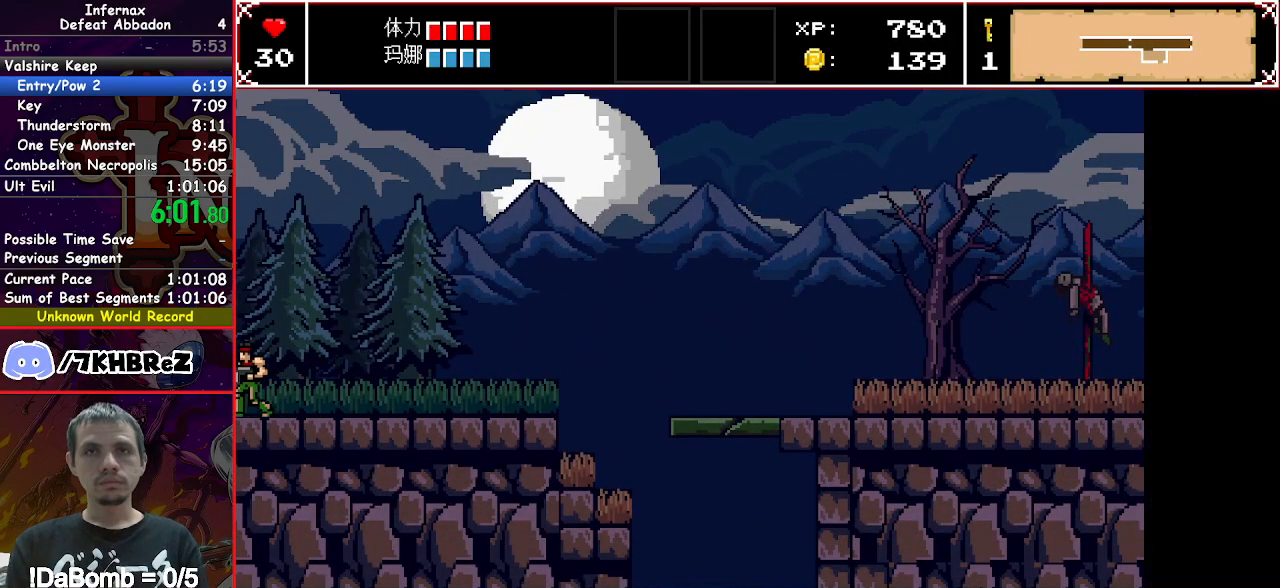
{"buttons": ["X", "DPAD_LEFT"], "button_events": []}
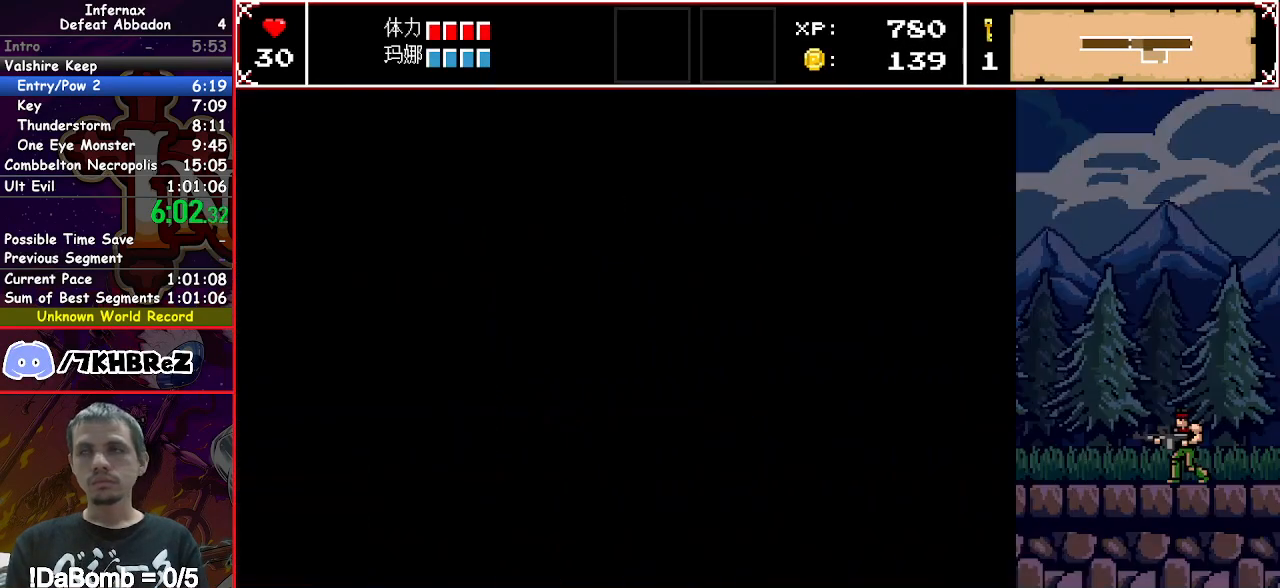
{"buttons": ["X", "Y", "DPAD_LEFT"], "button_events": [[467, "Y", "down"]]}
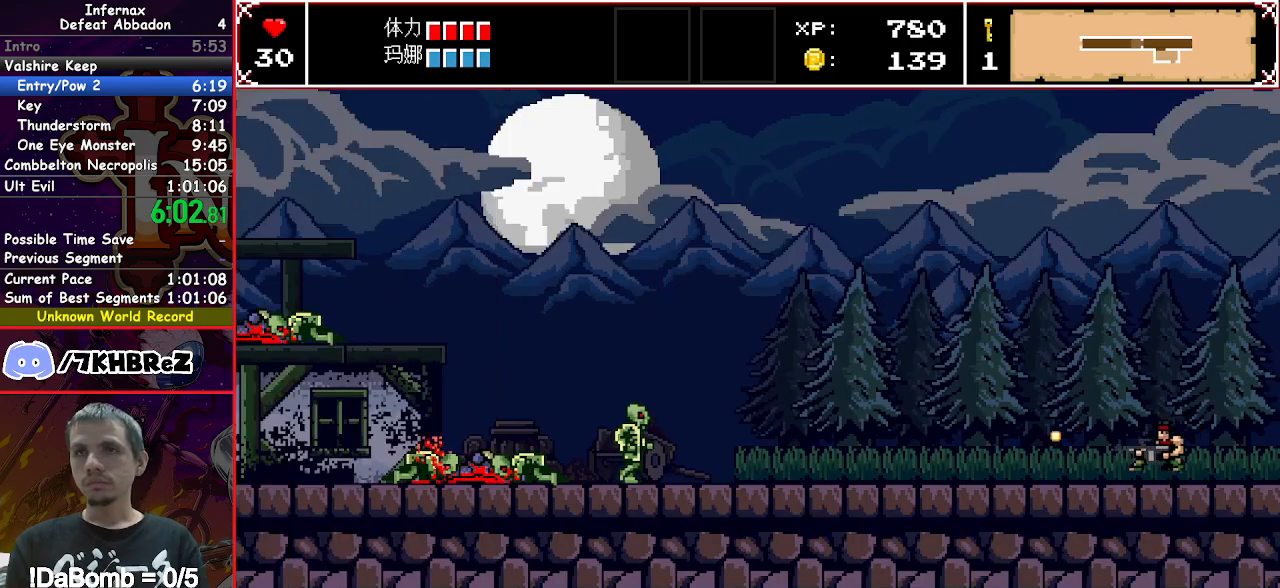
{"buttons": ["X", "DPAD_LEFT"], "button_events": [[50, "Y", "up"]]}
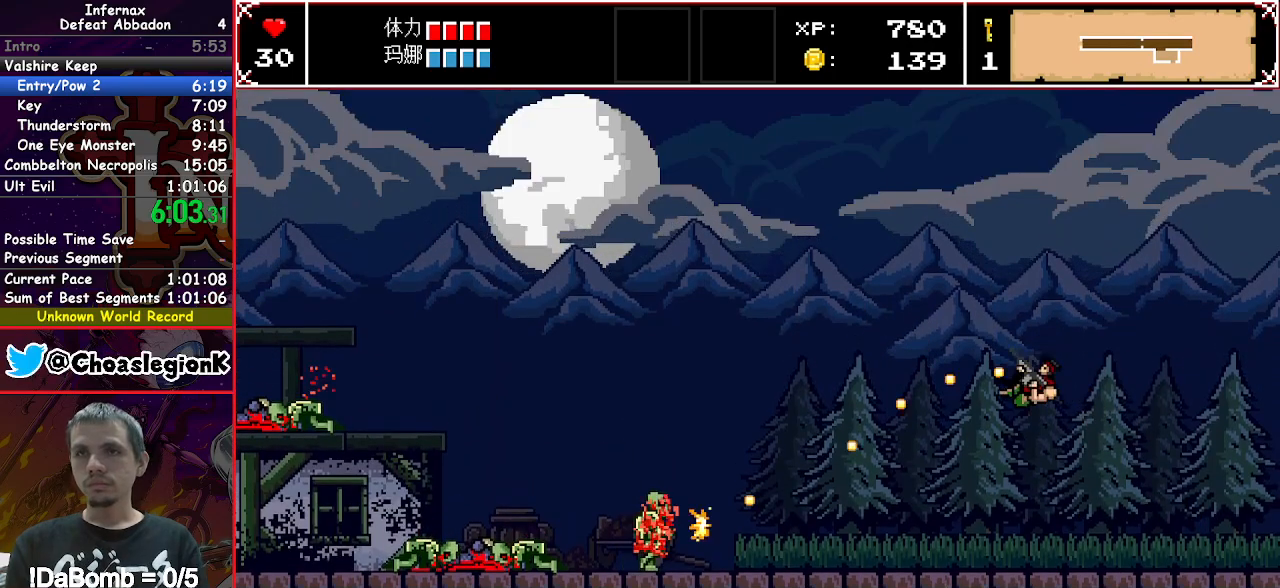
{"buttons": ["X", "Y", "DPAD_LEFT"], "button_events": [[500, "Y", "down"]]}
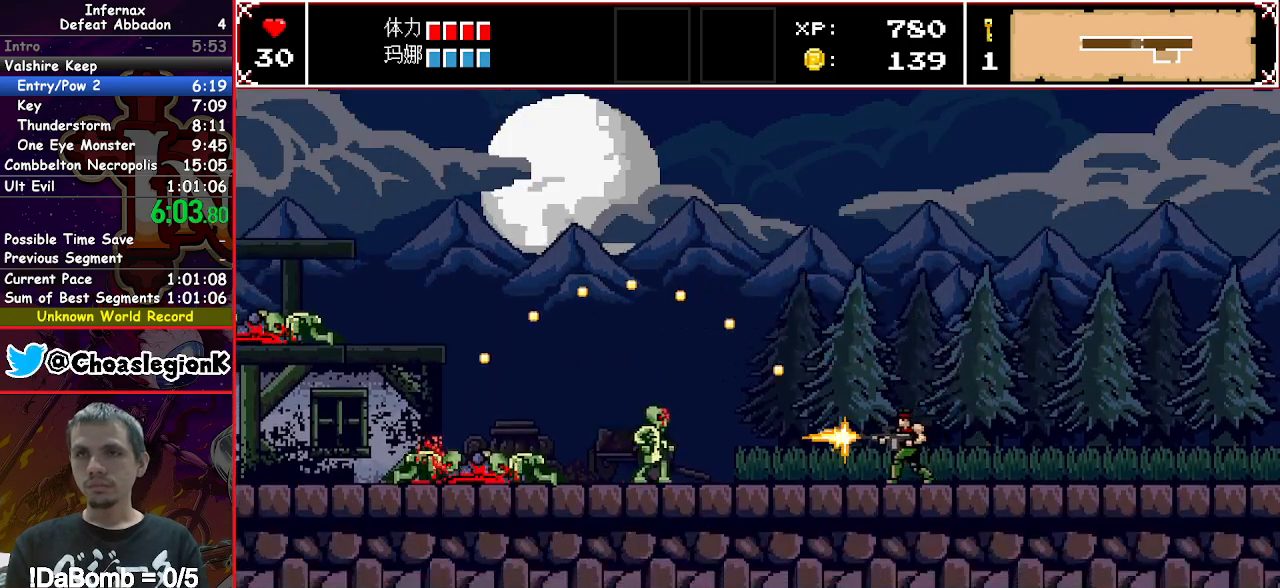
{"buttons": ["X", "DPAD_DOWN", "DPAD_LEFT"], "button_events": [[67, "DPAD_DOWN", "down"], [117, "Y", "up"]]}
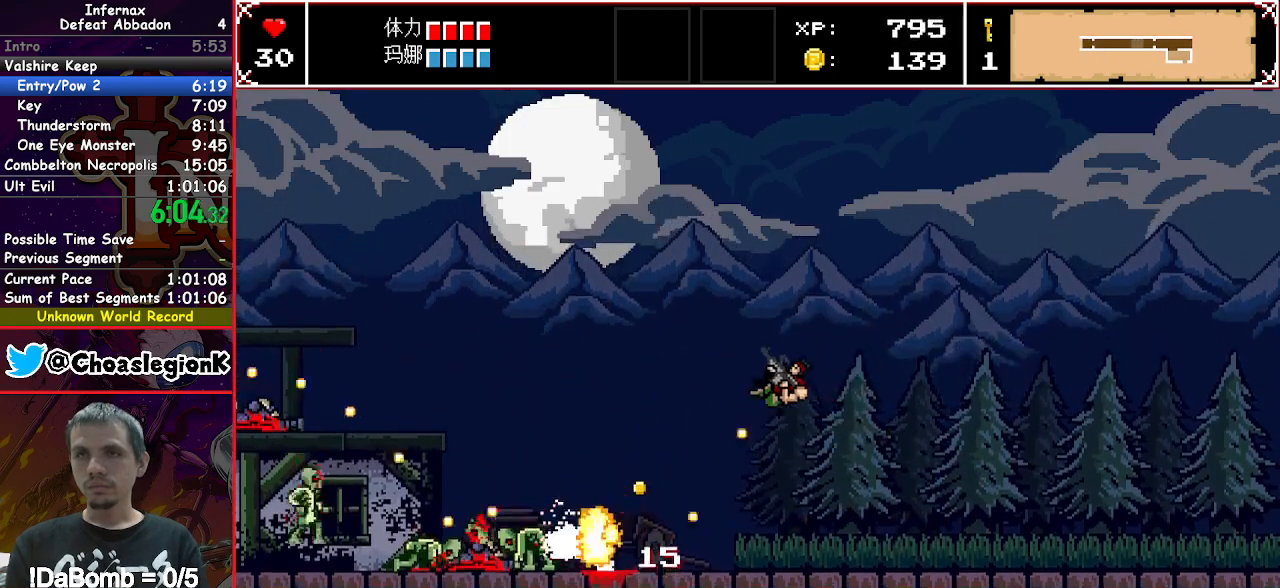
{"buttons": ["X", "Y", "DPAD_DOWN", "DPAD_LEFT"], "button_events": [[117, "DPAD_DOWN", "up"], [400, "DPAD_DOWN", "down"], [400, "Y", "down"]]}
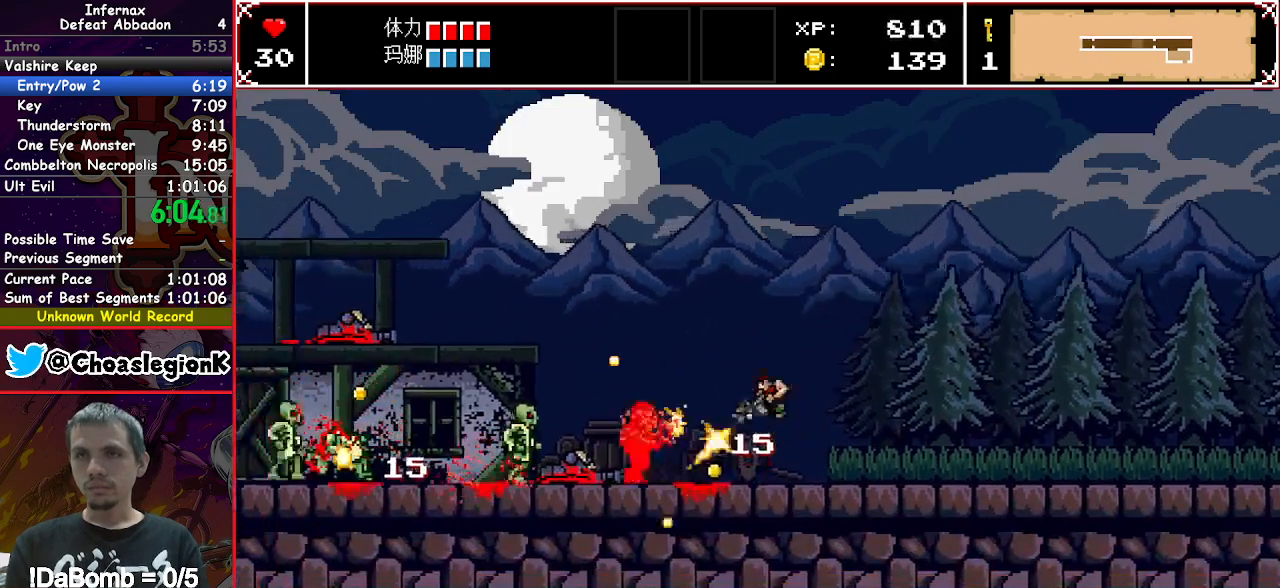
{"buttons": ["X", "DPAD_DOWN", "DPAD_LEFT"], "button_events": [[17, "Y", "up"]]}